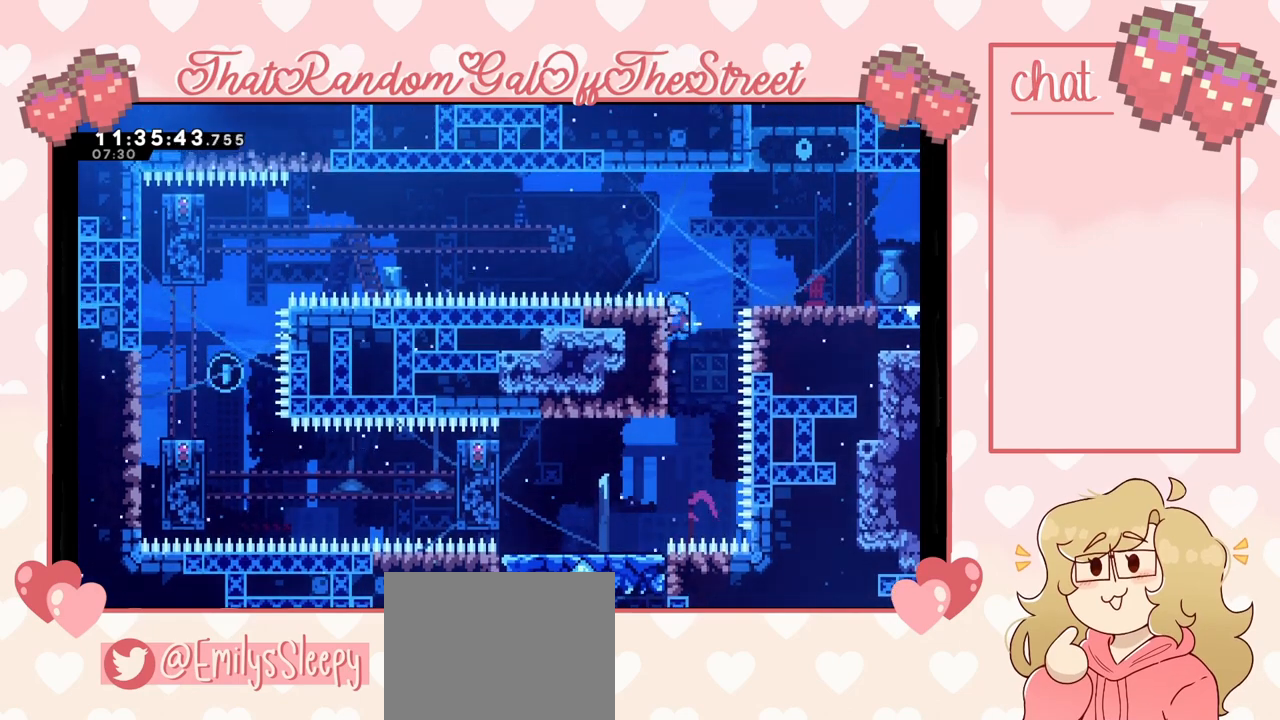
Gameplay with a controller (Xbox layout); each line is a JSON object with the inputs held at the frame after it. "events" lists button and stick changes between this image and that frame as [ms after this image, input, new state], when the widget could be followed in between.
{"buttons": ["A", "L2"], "left_stick": "right", "right_stick": "center", "events": [[133, "left_stick", "down"], [267, "left_stick", "center"], [433, "A", "down"], [433, "left_stick", "right"]]}
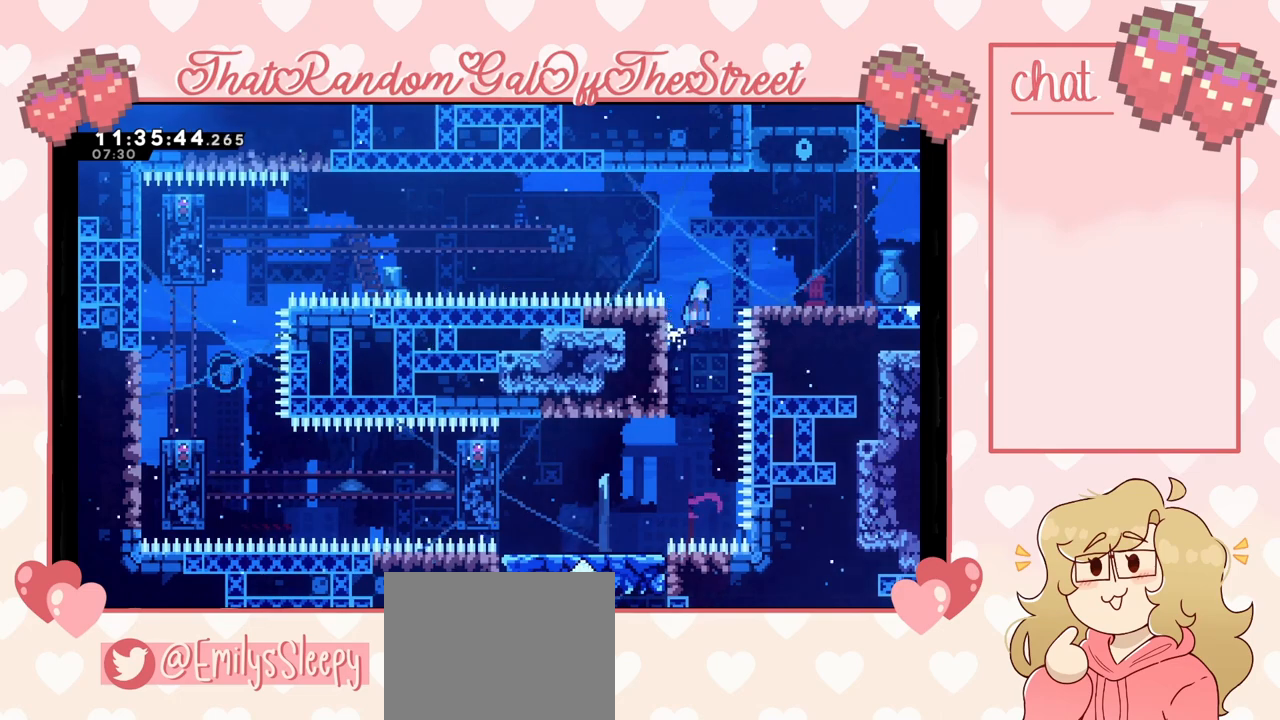
{"buttons": [], "left_stick": "left", "right_stick": "center", "events": [[133, "L2", "up"], [267, "A", "up"], [333, "left_stick", "left"], [433, "A", "down"], [500, "A", "up"]]}
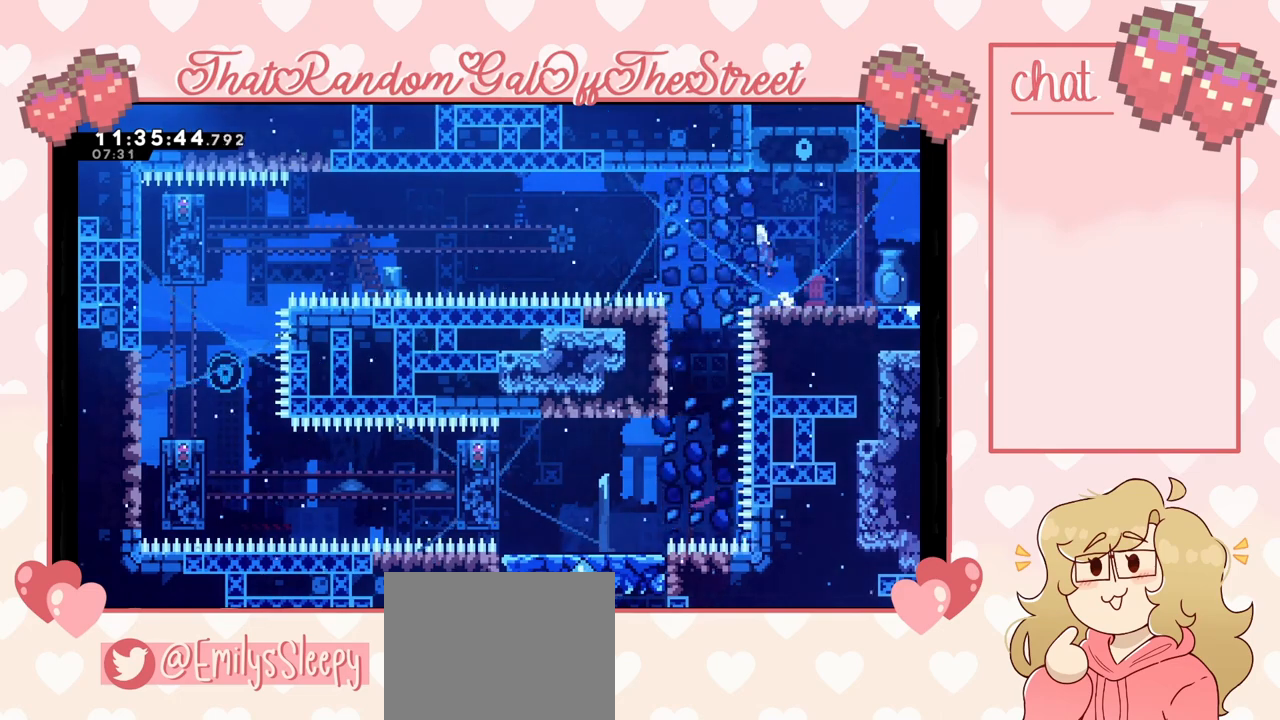
{"buttons": [], "left_stick": "center", "right_stick": "center", "events": [[133, "L2", "down"], [367, "left_stick", "center"], [400, "L2", "up"]]}
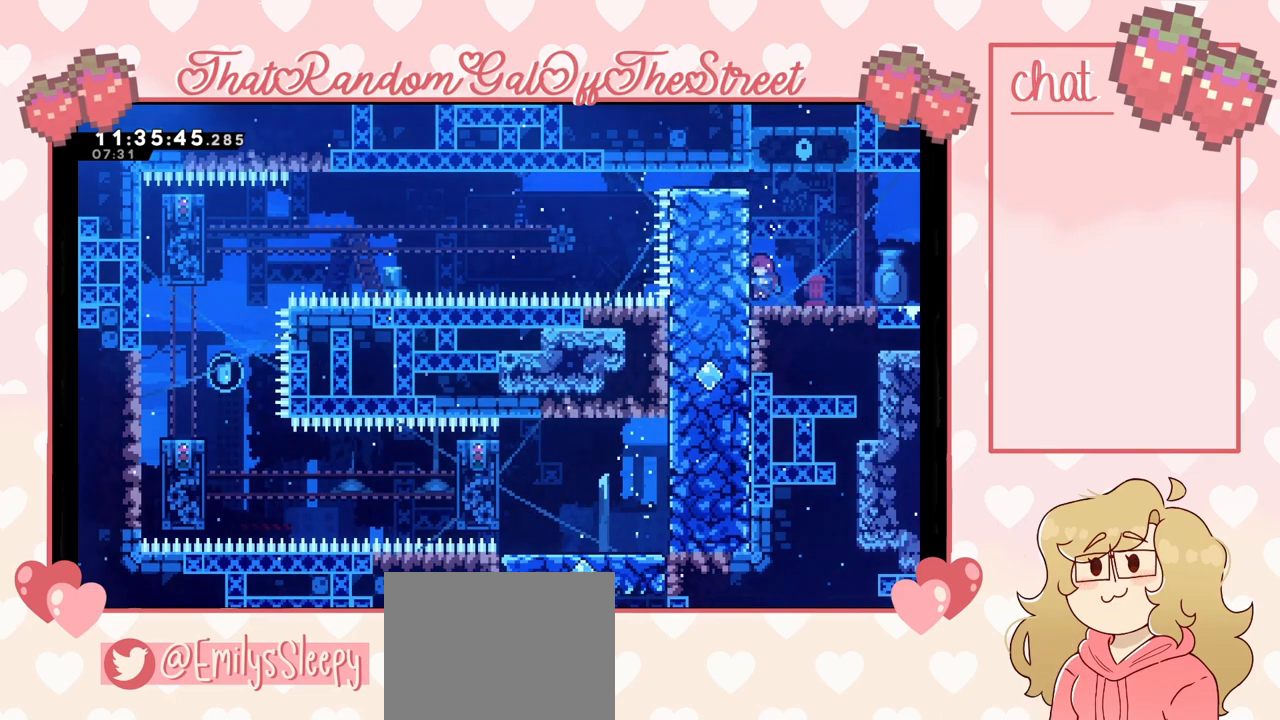
{"buttons": [], "left_stick": "center", "right_stick": "center", "events": []}
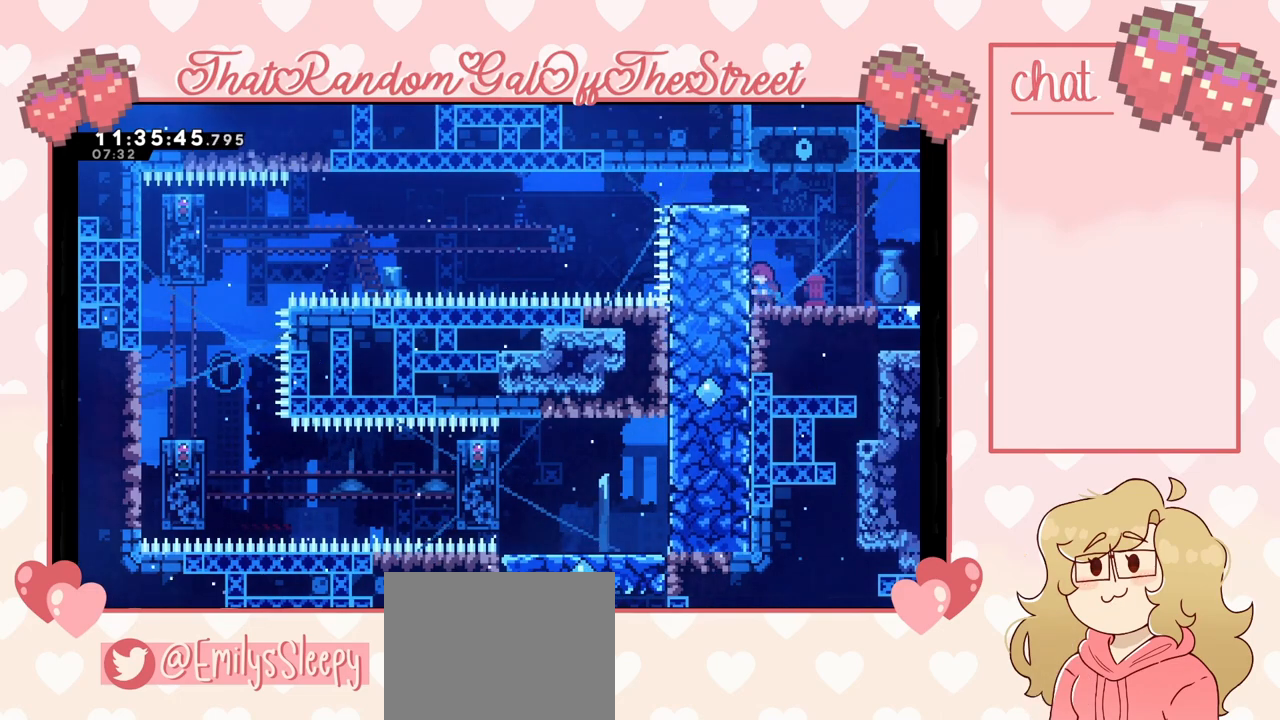
{"buttons": [], "left_stick": "center", "right_stick": "center", "events": []}
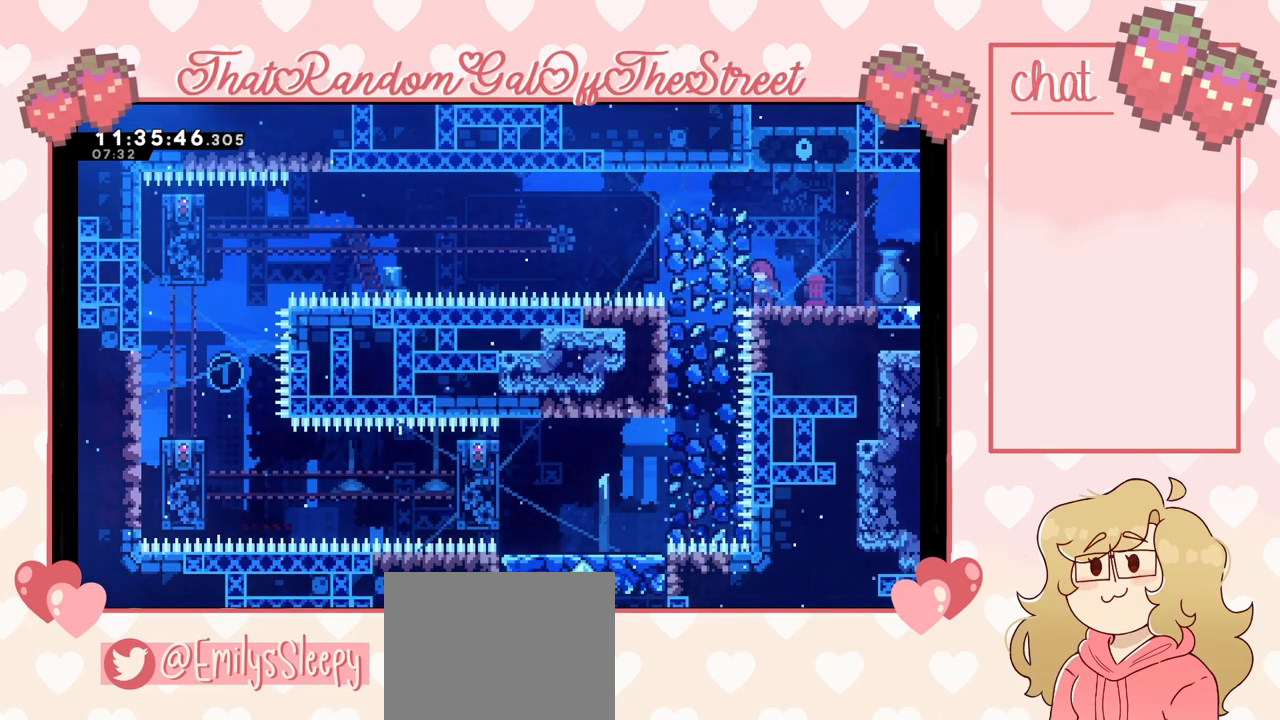
{"buttons": [], "left_stick": "left", "right_stick": "center", "events": [[67, "left_stick", "left"]]}
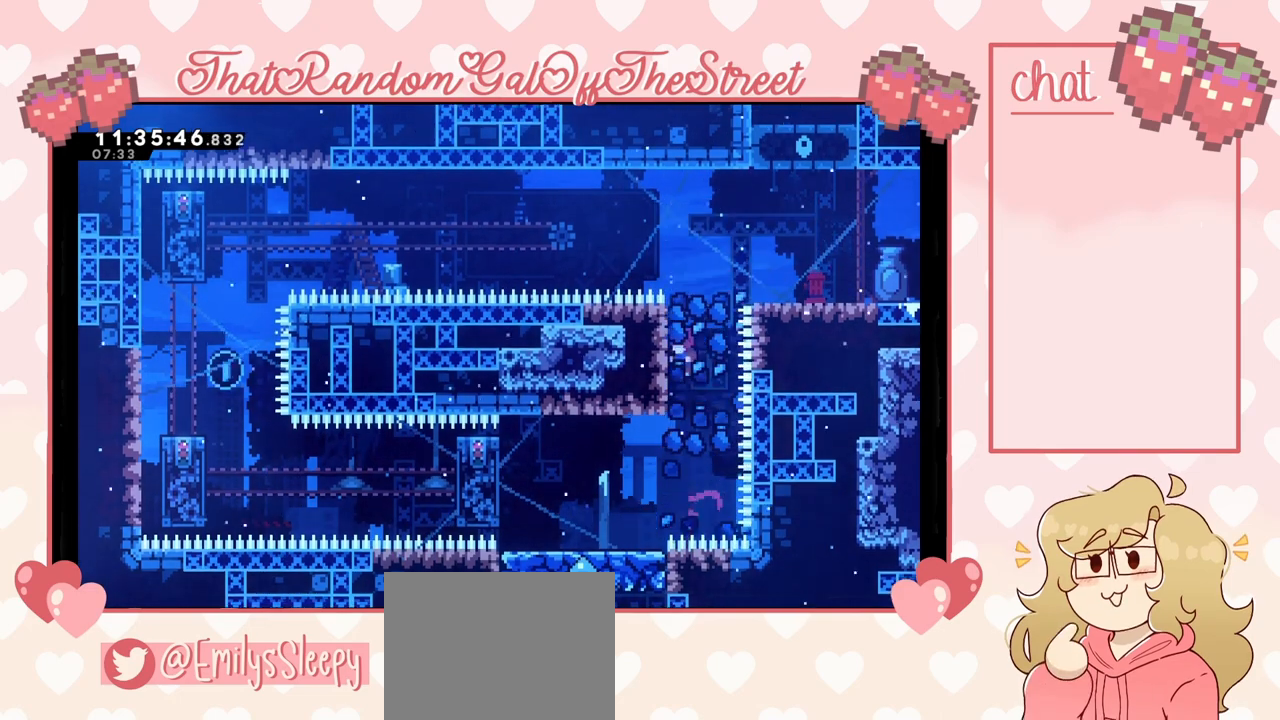
{"buttons": ["L2"], "left_stick": "up", "right_stick": "center", "events": [[133, "L2", "down"], [233, "X", "down"], [333, "X", "up"], [400, "left_stick", "up-left"], [500, "left_stick", "up"]]}
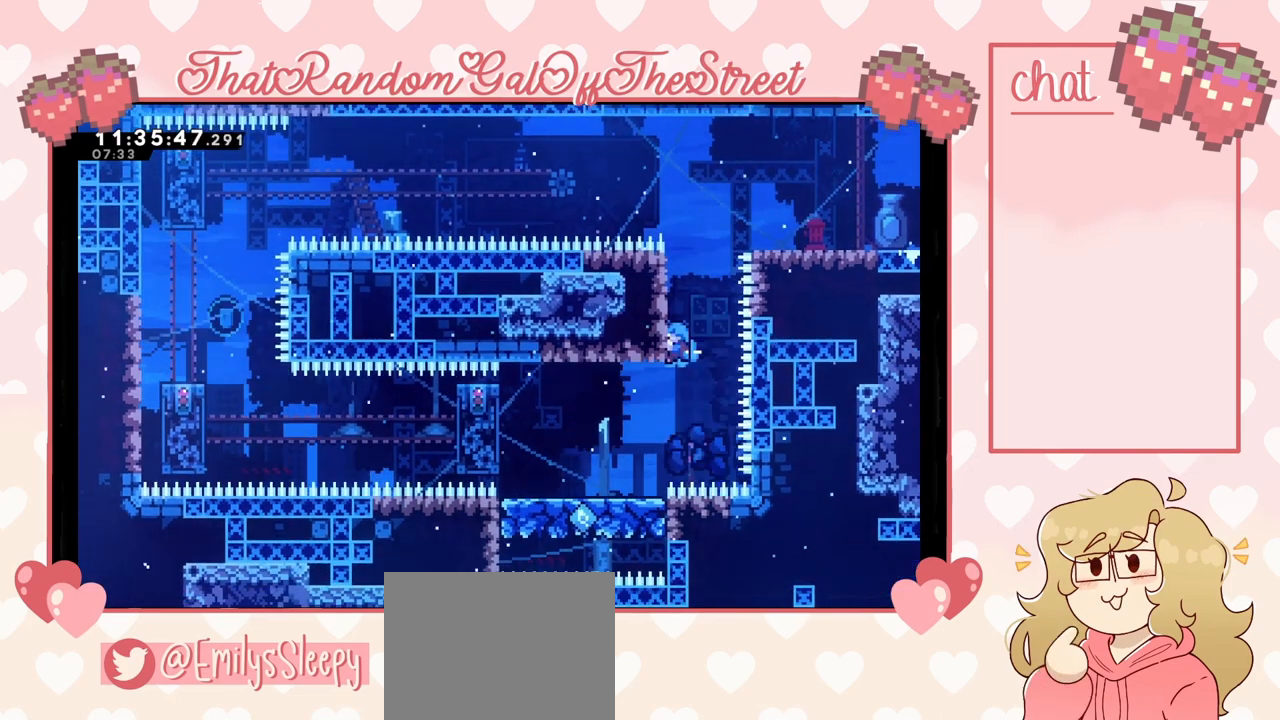
{"buttons": ["L2"], "left_stick": "up", "right_stick": "center", "events": []}
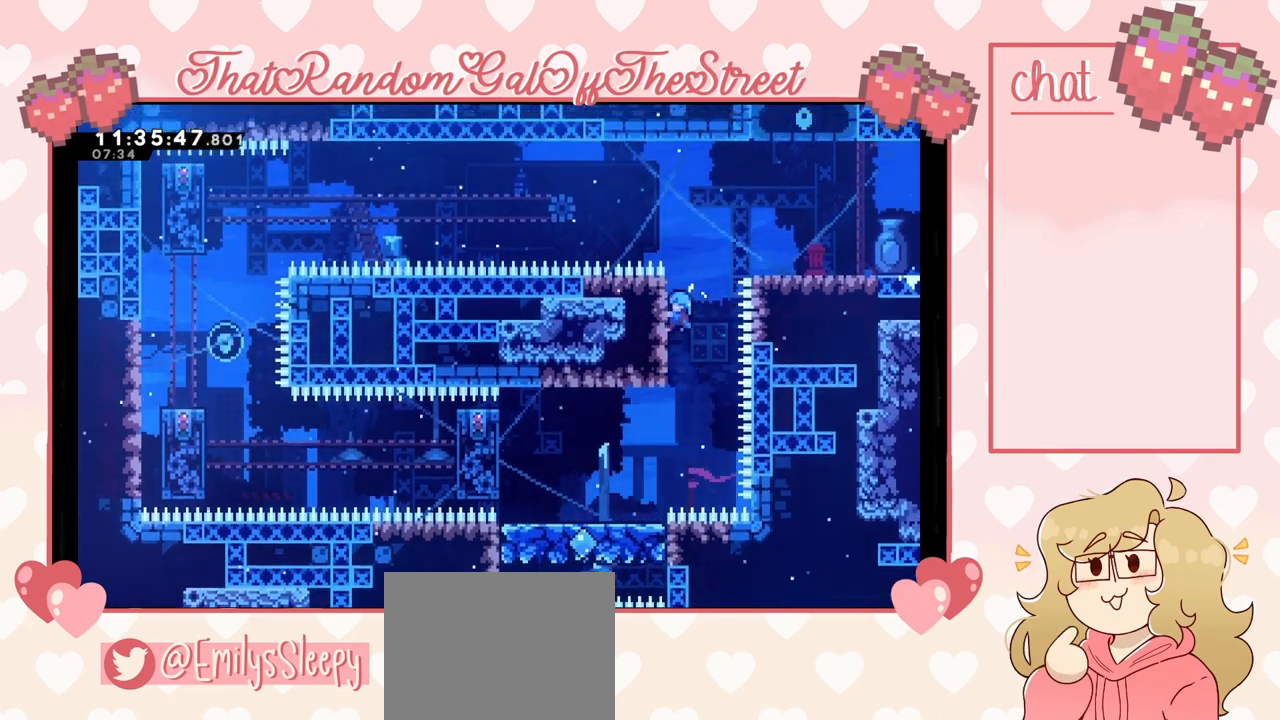
{"buttons": ["A"], "left_stick": "right", "right_stick": "center", "events": [[167, "A", "down"], [267, "left_stick", "right"], [300, "L2", "up"]]}
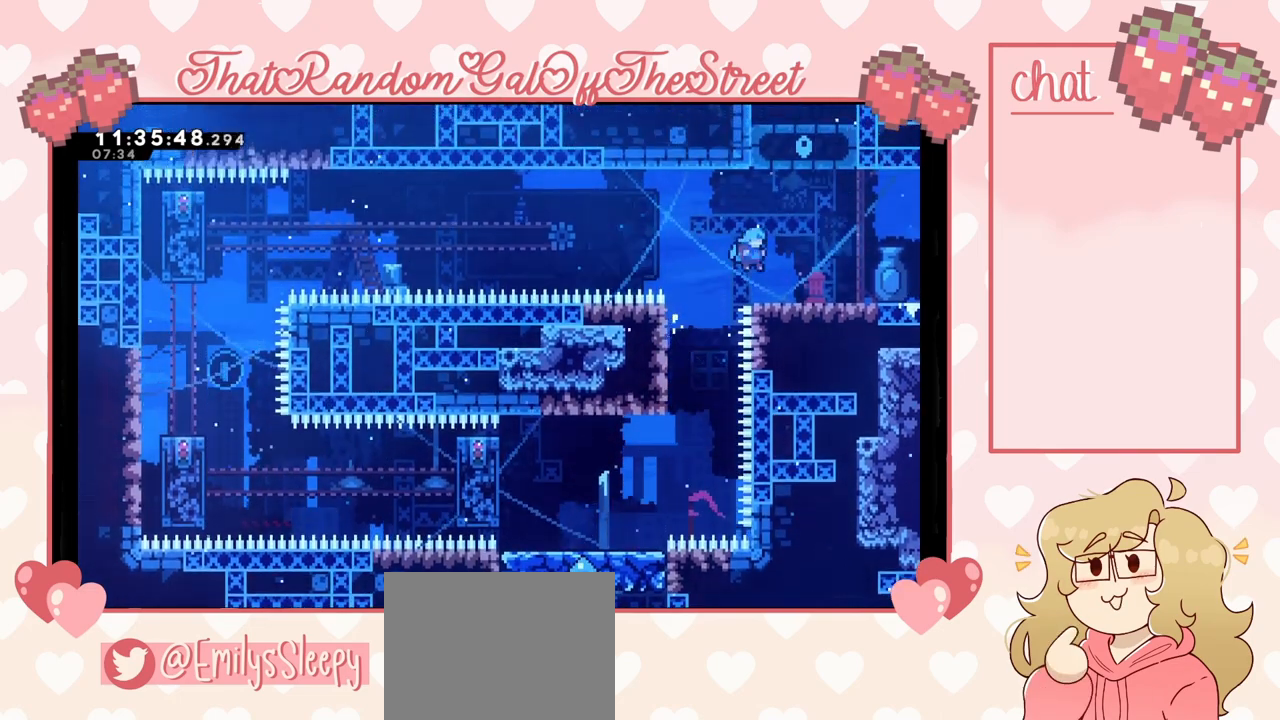
{"buttons": [], "left_stick": "center", "right_stick": "center", "events": [[67, "A", "up"], [200, "left_stick", "center"]]}
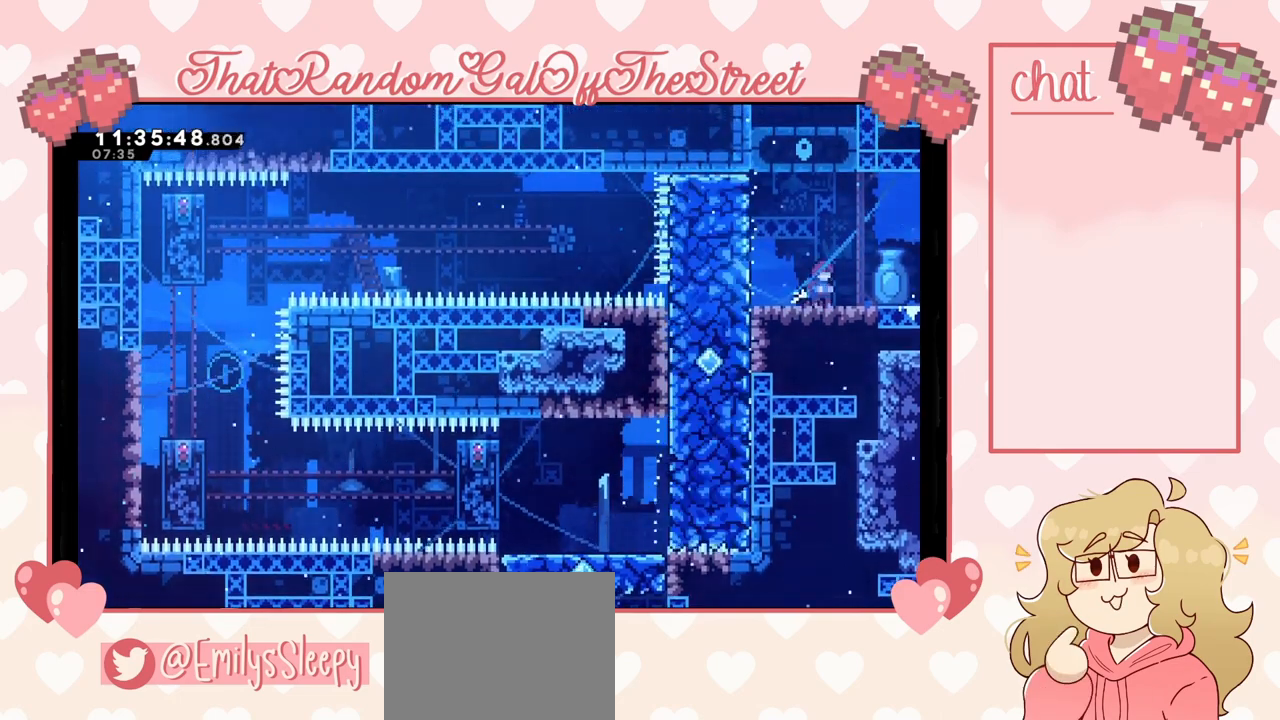
{"buttons": [], "left_stick": "left", "right_stick": "center", "events": [[200, "left_stick", "left"], [400, "A", "down"], [500, "A", "up"]]}
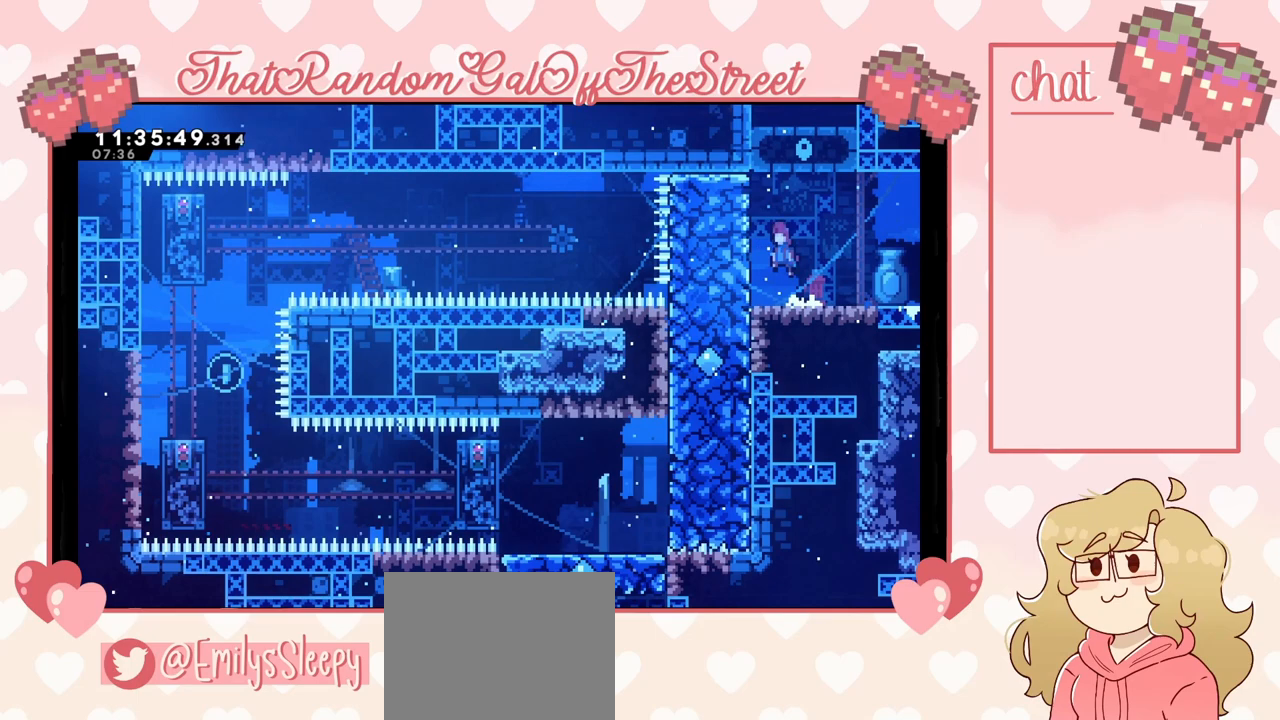
{"buttons": ["L2"], "left_stick": "left", "right_stick": "center", "events": [[67, "L2", "down"]]}
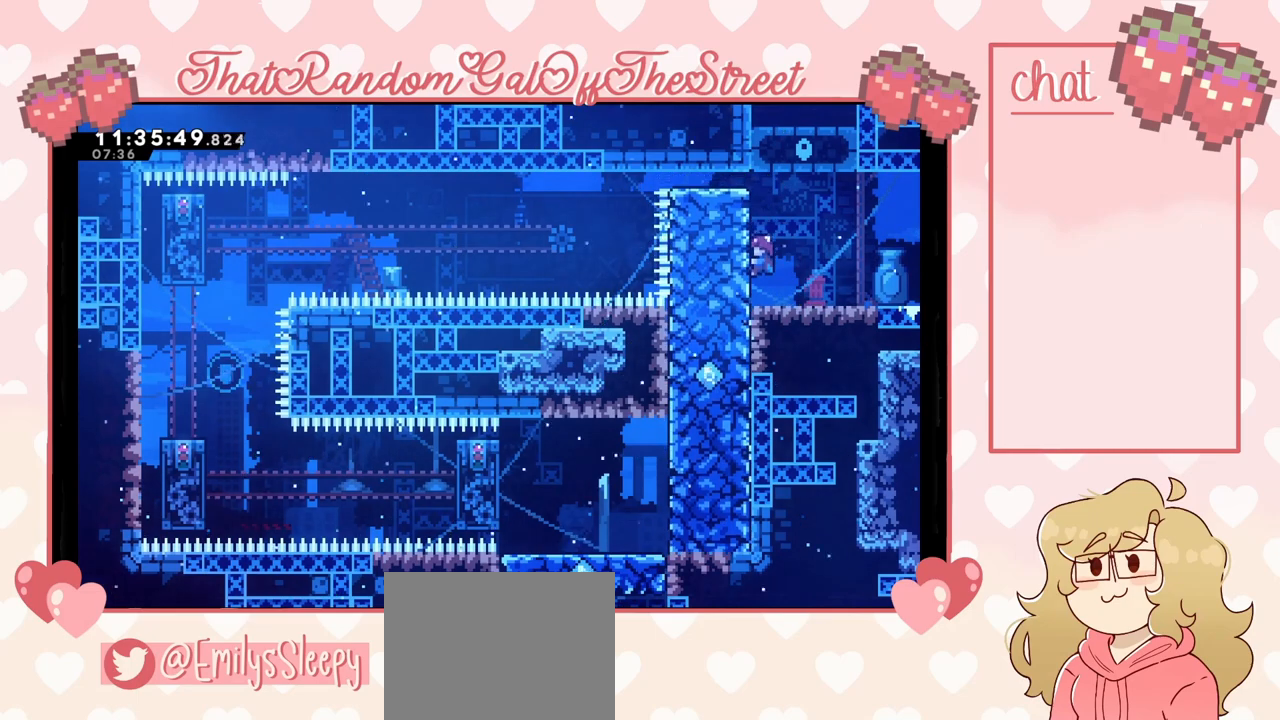
{"buttons": ["L2"], "left_stick": "left", "right_stick": "center", "events": []}
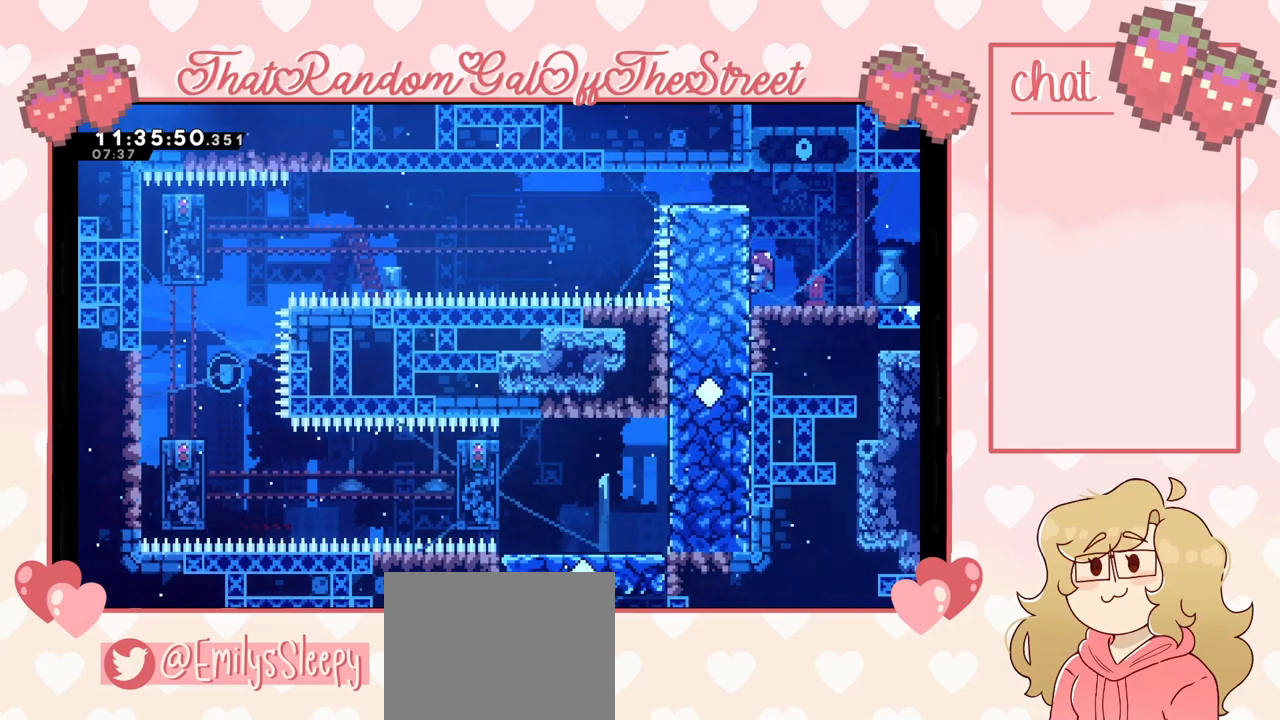
{"buttons": ["L2"], "left_stick": "left", "right_stick": "center", "events": []}
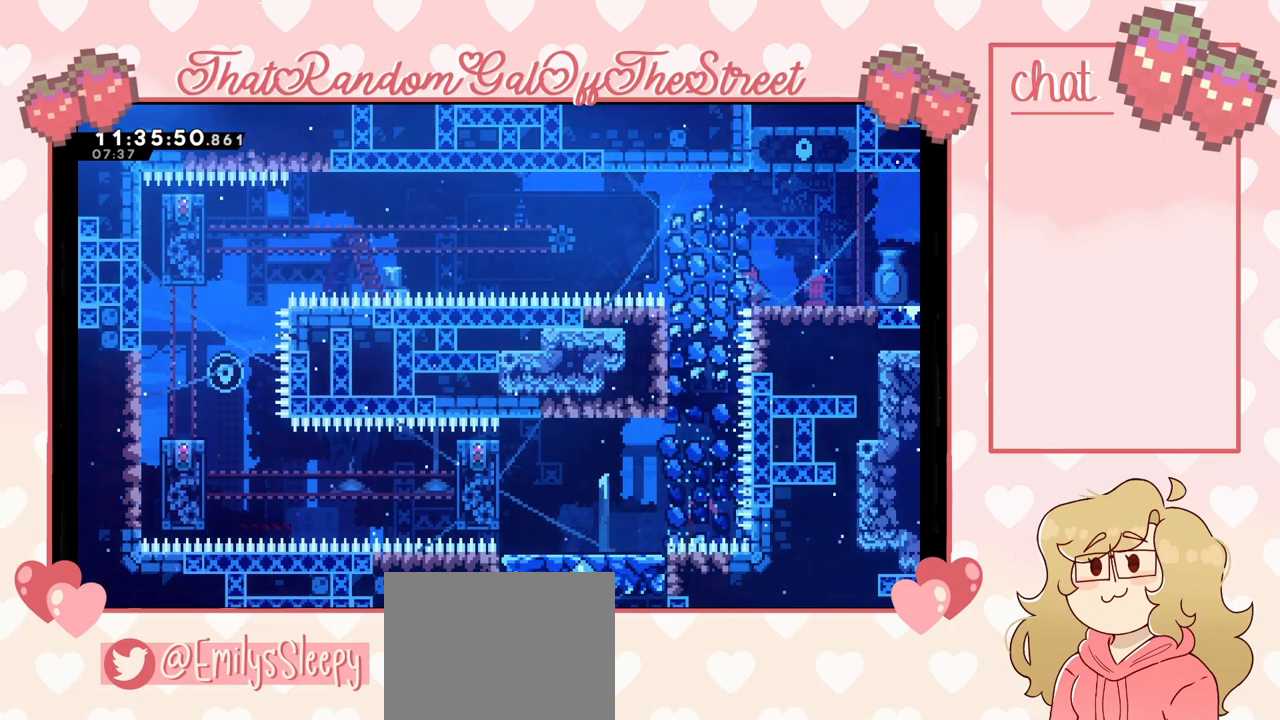
{"buttons": [], "left_stick": "left", "right_stick": "center", "events": [[167, "L2", "up"]]}
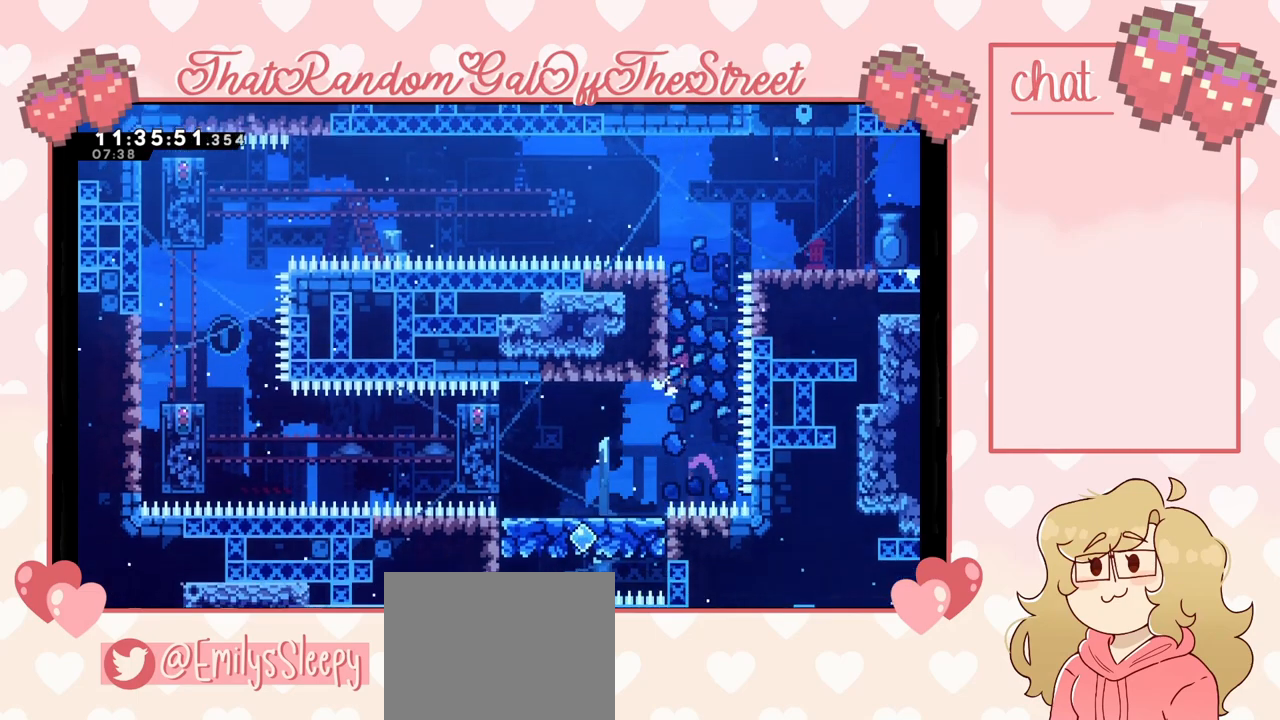
{"buttons": [], "left_stick": "center", "right_stick": "center", "events": [[467, "left_stick", "center"]]}
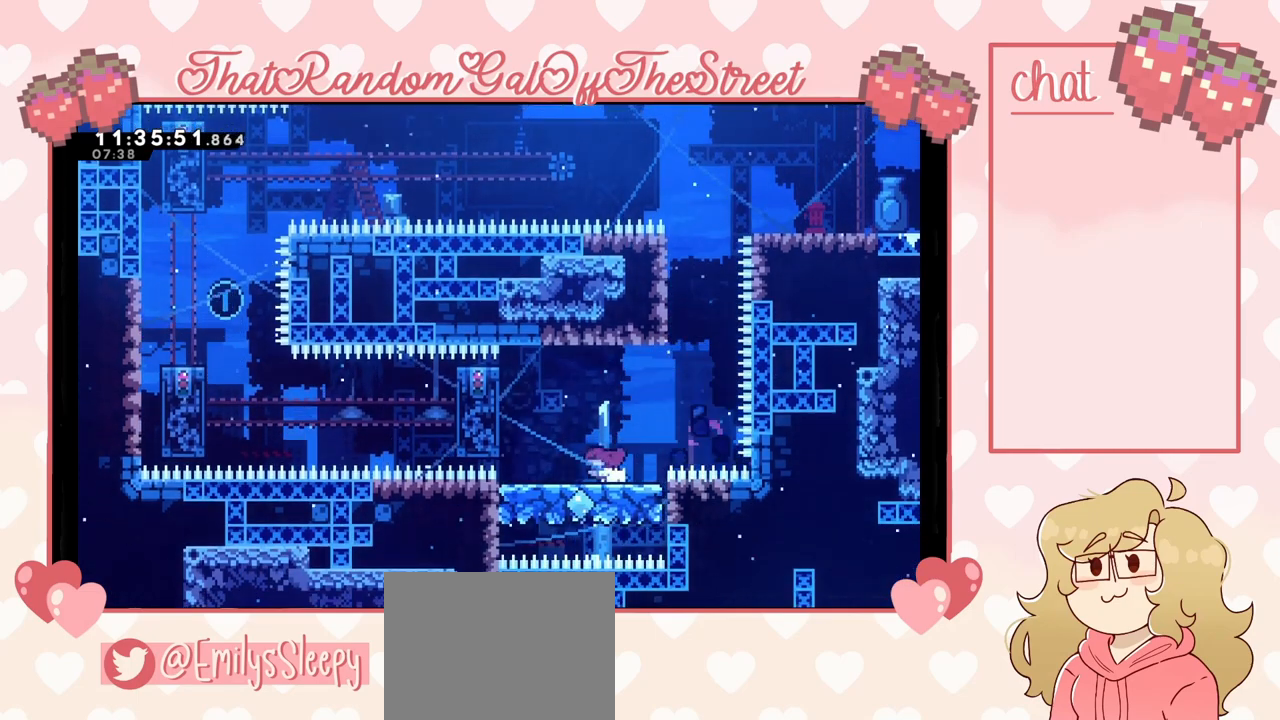
{"buttons": [], "left_stick": "up", "right_stick": "center", "events": [[33, "left_stick", "up"], [133, "X", "down"], [500, "X", "up"]]}
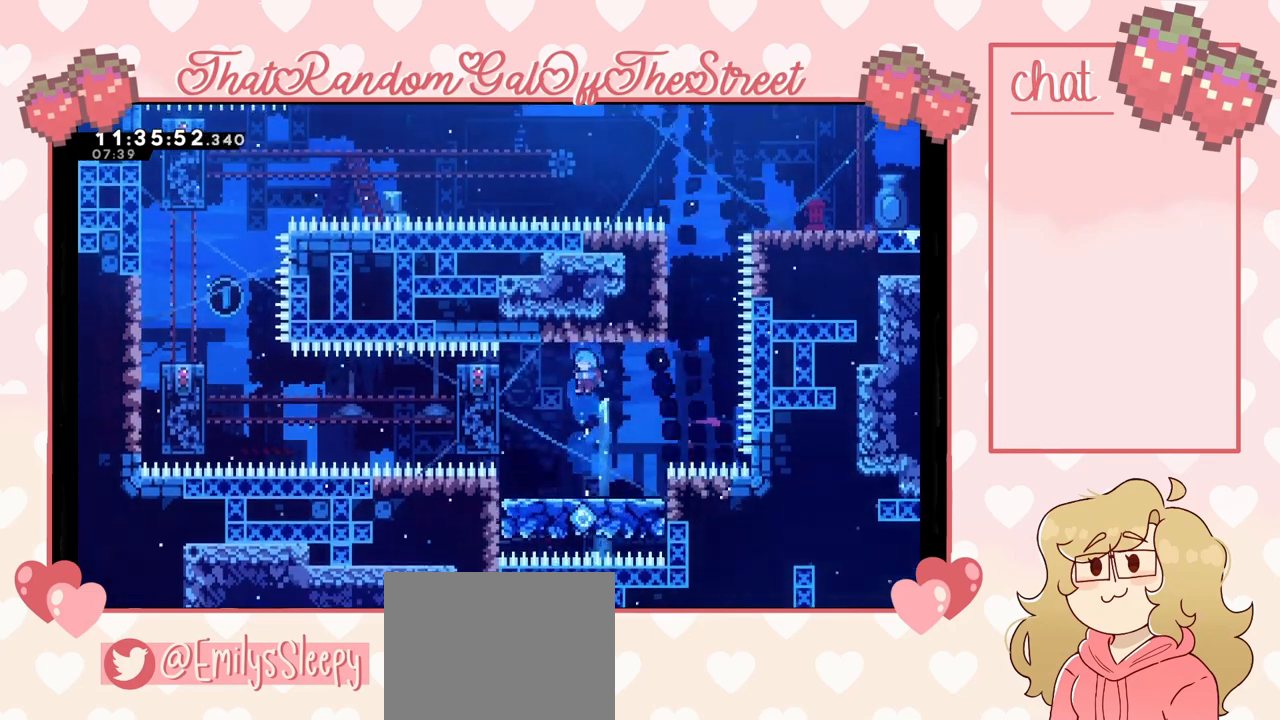
{"buttons": ["X"], "left_stick": "up", "right_stick": "center", "events": [[167, "left_stick", "right"], [267, "A", "down"], [400, "A", "up"], [400, "left_stick", "up"], [433, "X", "down"]]}
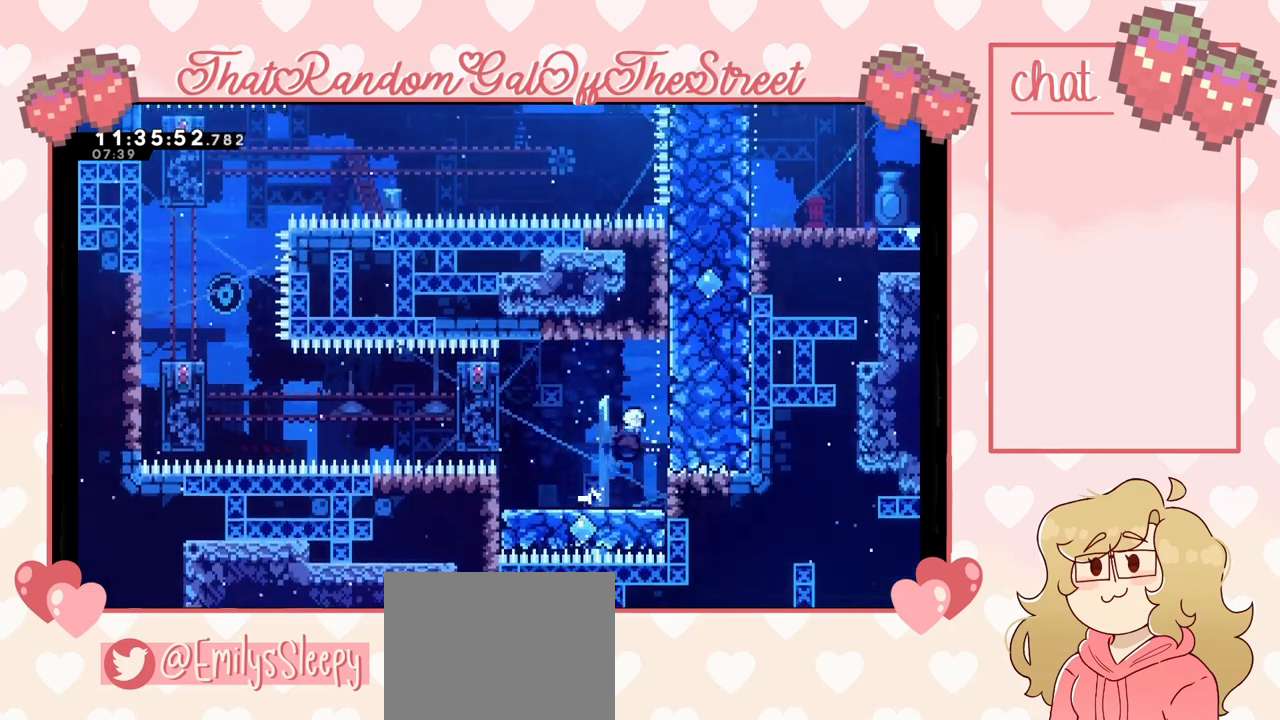
{"buttons": ["L2"], "left_stick": "up-right", "right_stick": "center", "events": [[267, "left_stick", "up-right"], [300, "X", "up"], [333, "L2", "down"]]}
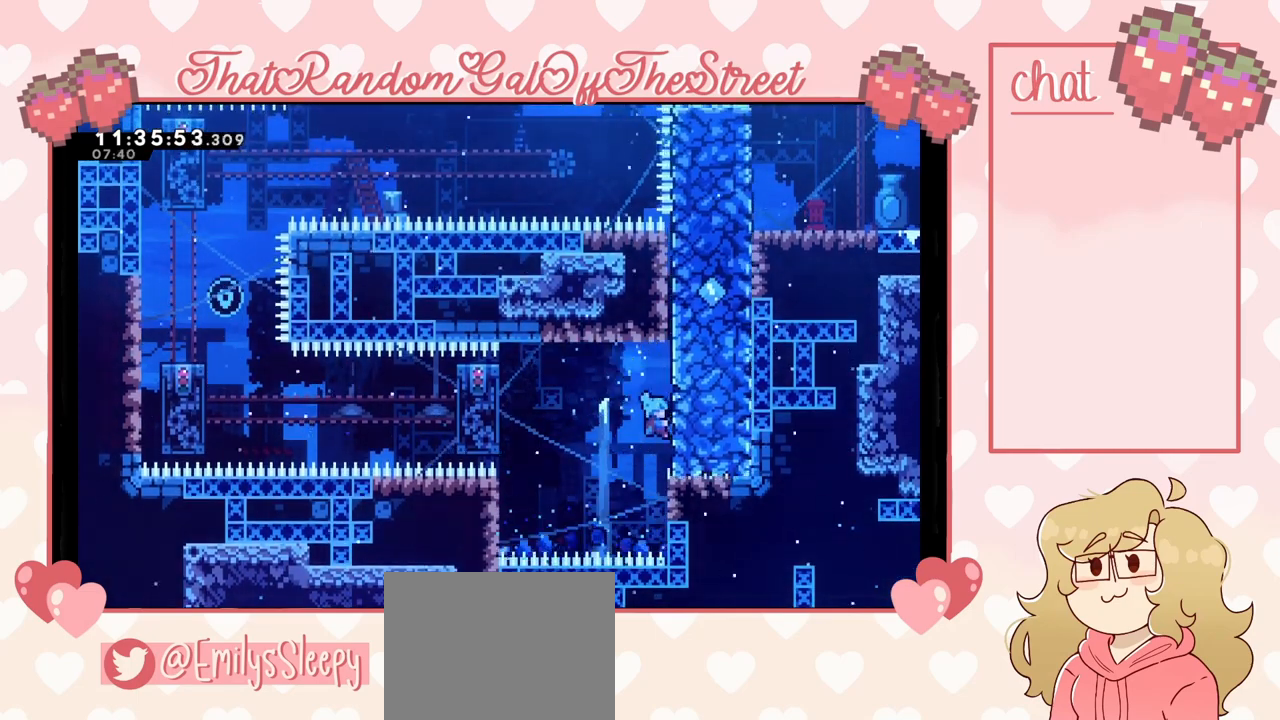
{"buttons": ["L2"], "left_stick": "left", "right_stick": "center", "events": [[167, "left_stick", "up"], [267, "left_stick", "center"], [333, "left_stick", "left"]]}
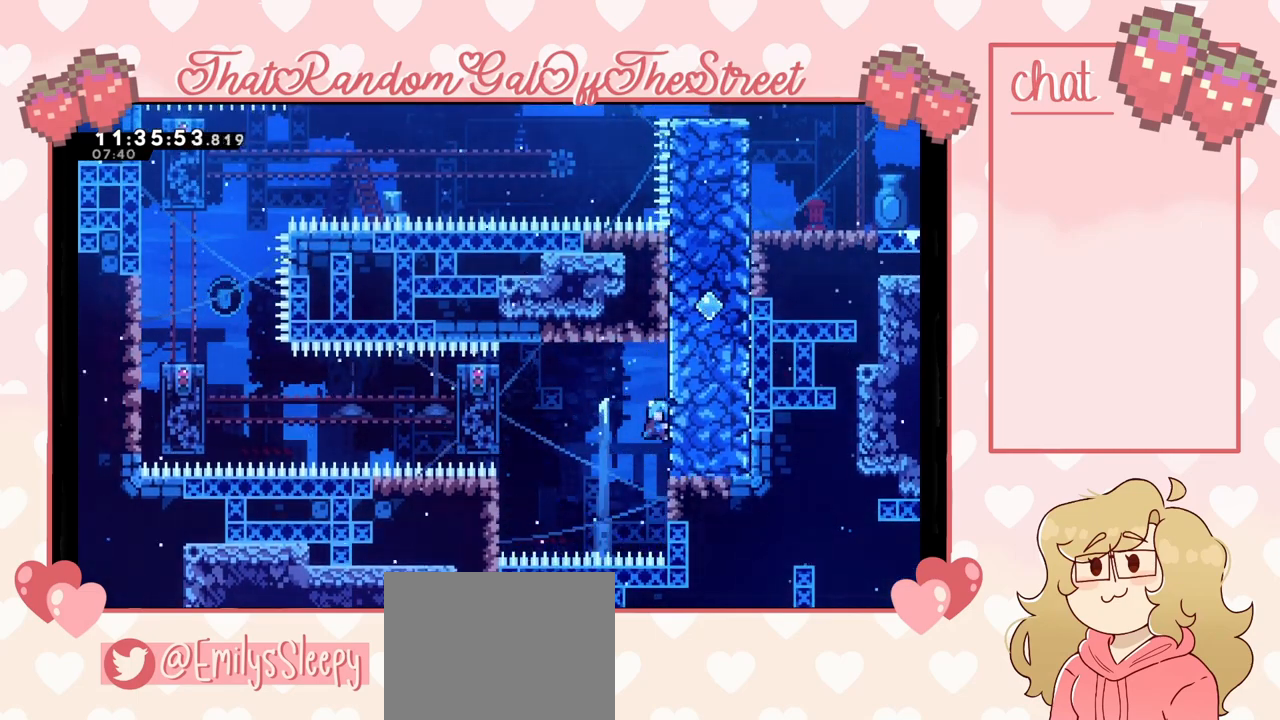
{"buttons": ["A"], "left_stick": "left", "right_stick": "center", "events": [[67, "A", "down"], [233, "L2", "up"]]}
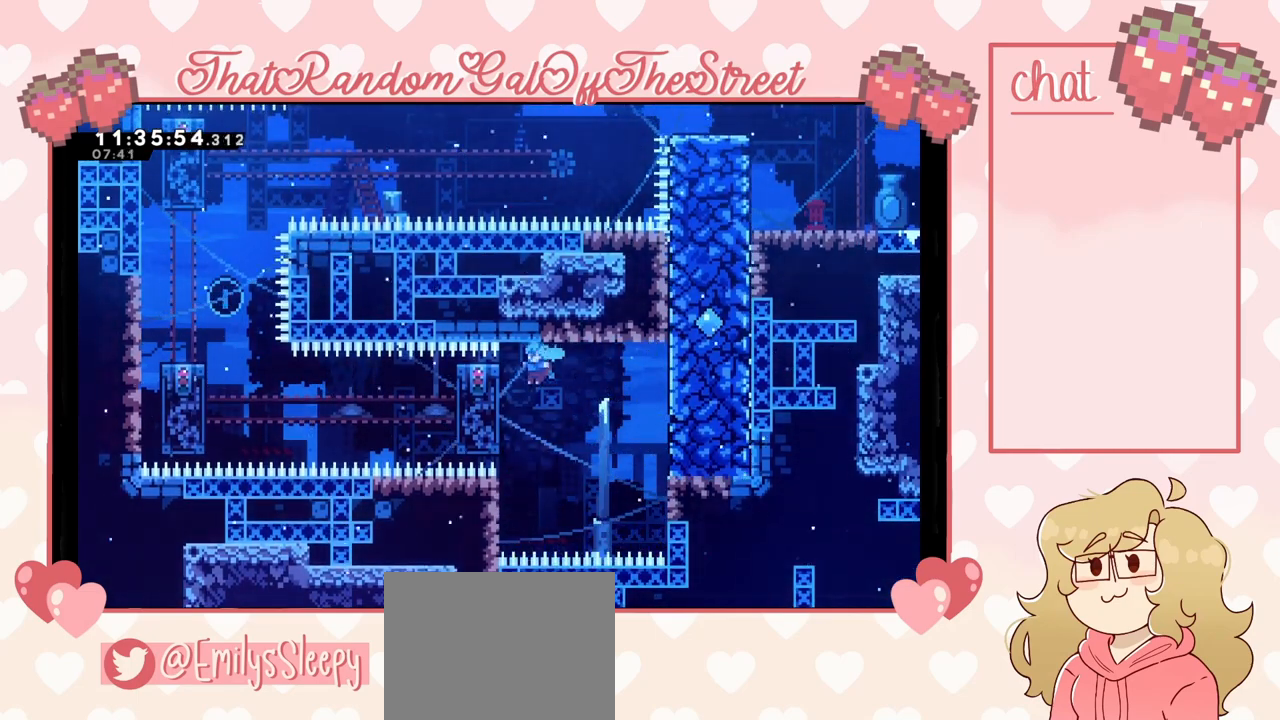
{"buttons": ["L2"], "left_stick": "center", "right_stick": "center", "events": [[33, "L2", "down"], [100, "A", "up"], [100, "left_stick", "up-left"], [333, "left_stick", "center"]]}
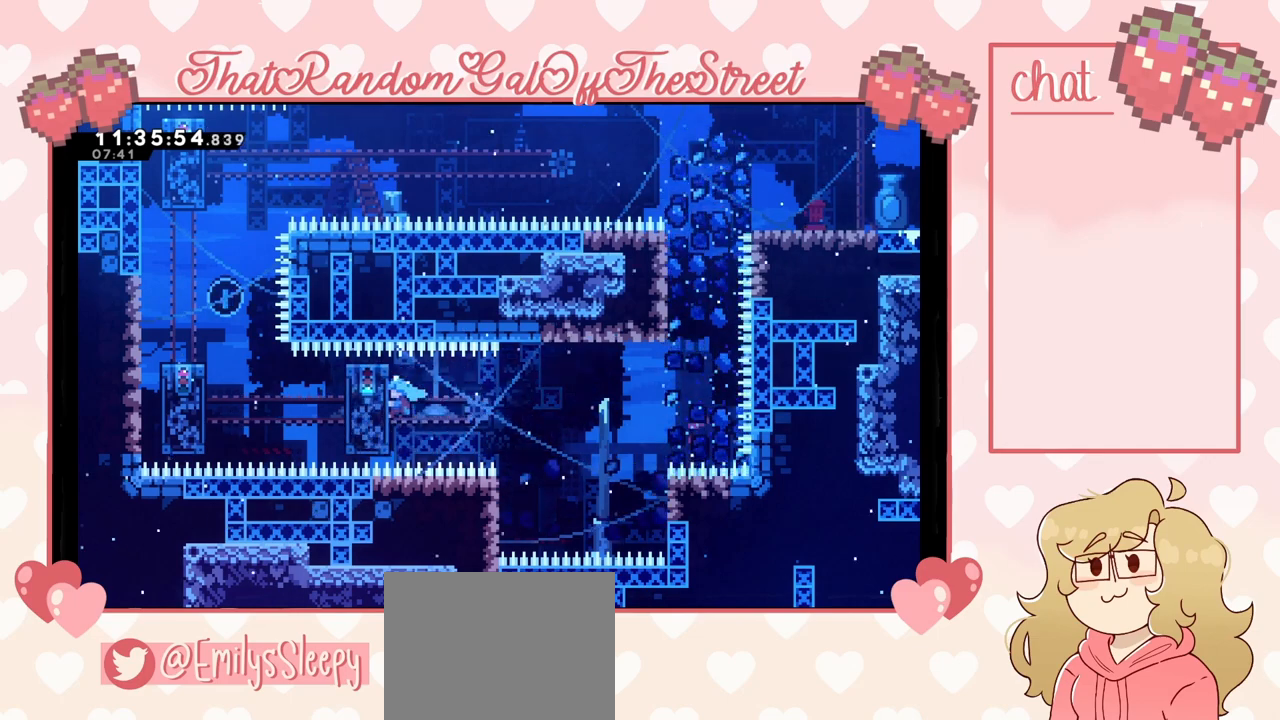
{"buttons": ["L2"], "left_stick": "center", "right_stick": "center", "events": []}
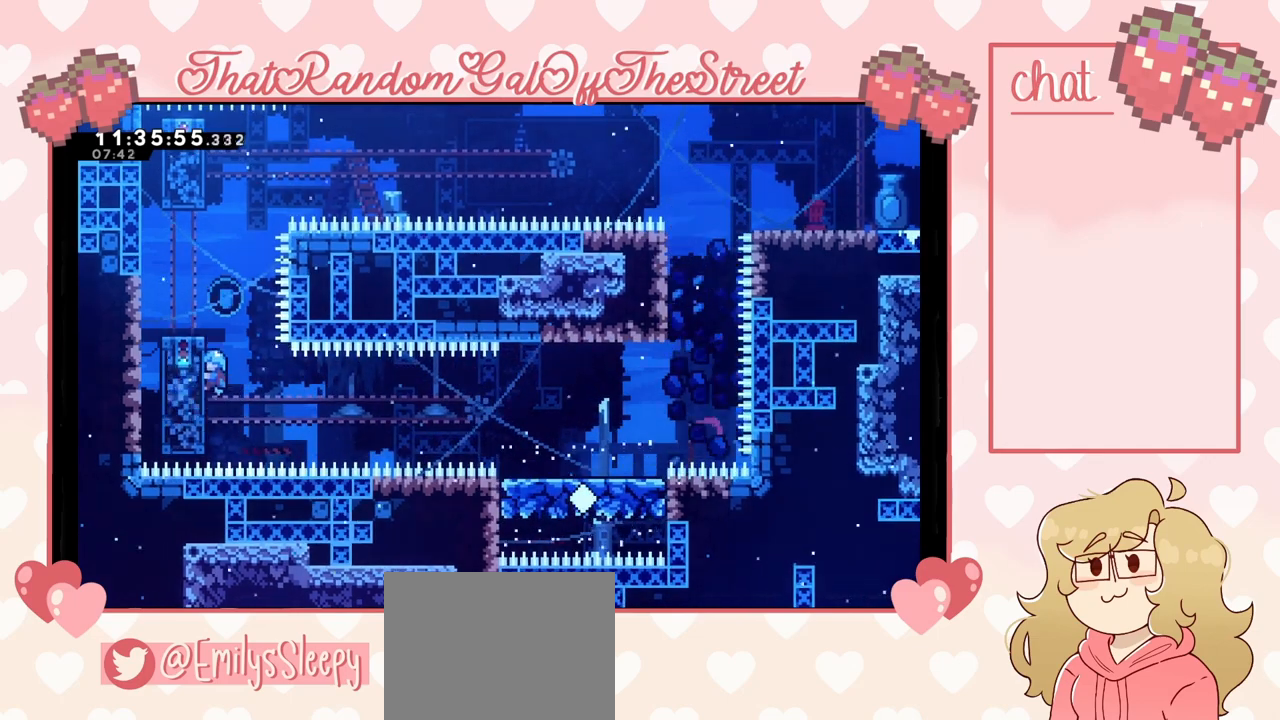
{"buttons": ["L2"], "left_stick": "center", "right_stick": "center", "events": []}
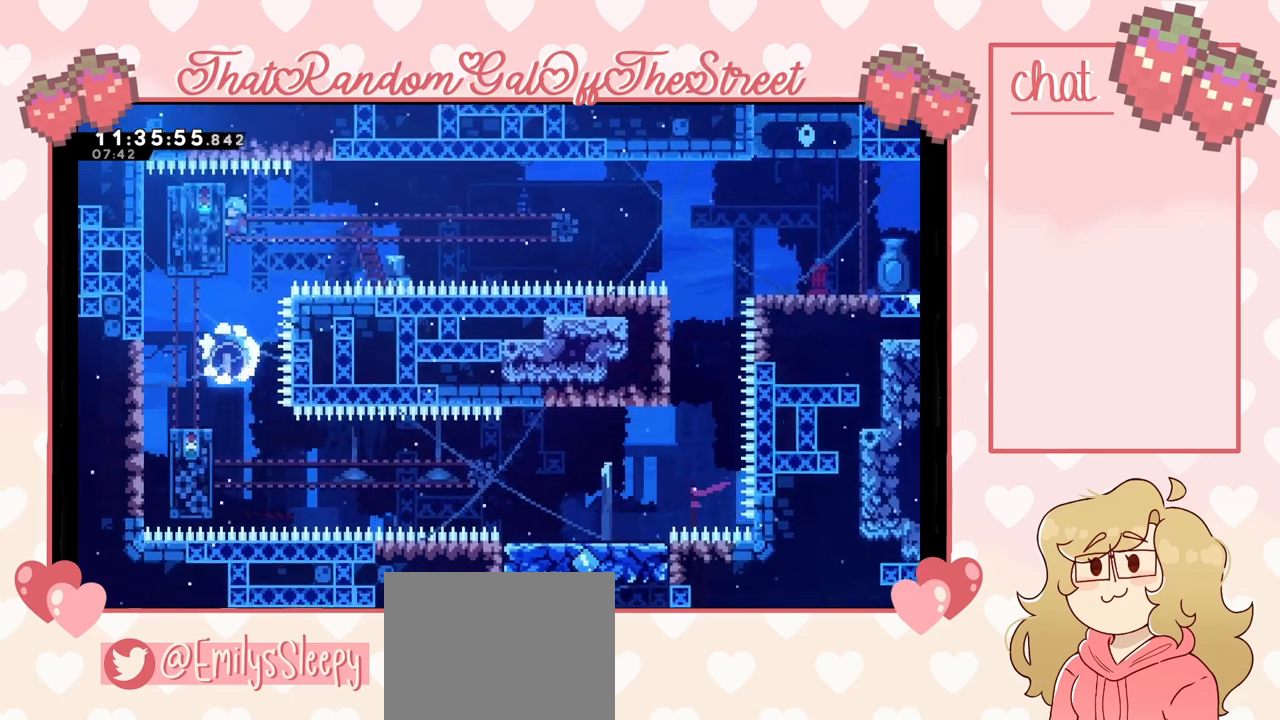
{"buttons": [], "left_stick": "right", "right_stick": "center", "events": [[333, "left_stick", "right"], [367, "A", "down"], [467, "L2", "up"], [500, "A", "up"]]}
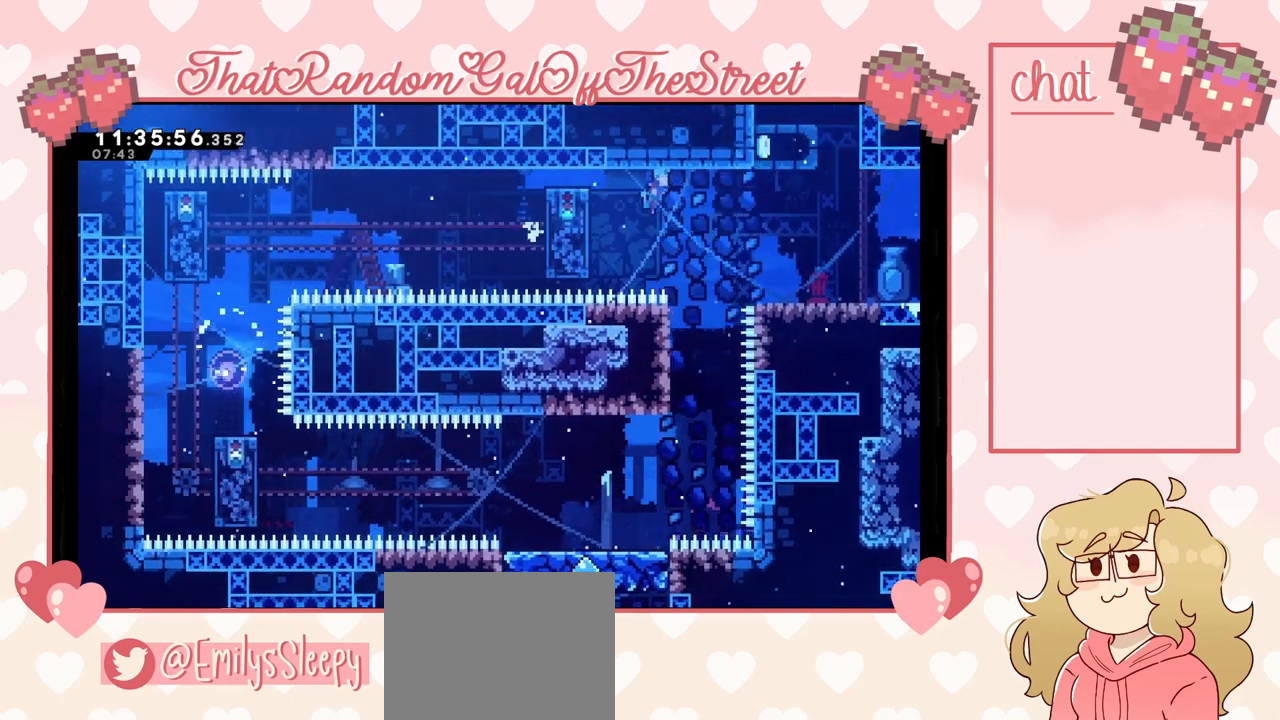
{"buttons": [], "left_stick": "center", "right_stick": "center", "events": [[333, "left_stick", "center"]]}